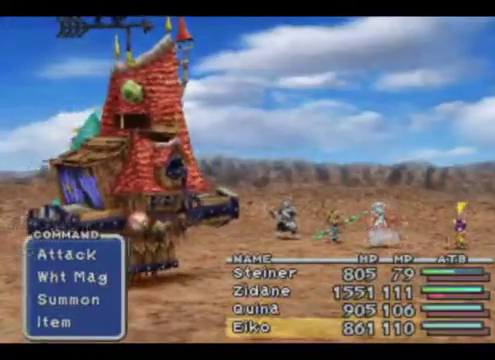
Gameplay with a controller (Xbox layout); each line is a JSON object with the inputs held at the frame after it. "events" lists button and stick changes between this image and that frame as [ms after this image, input, new state], when the widget could be followed in between. Not read: L3 R3 right_stick.
{"buttons": [], "left_stick": "center", "events": [[300, "left_stick", "down"], [500, "left_stick", "center"]]}
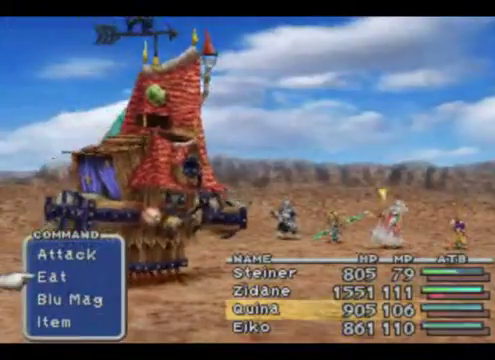
{"buttons": [], "left_stick": "center", "events": []}
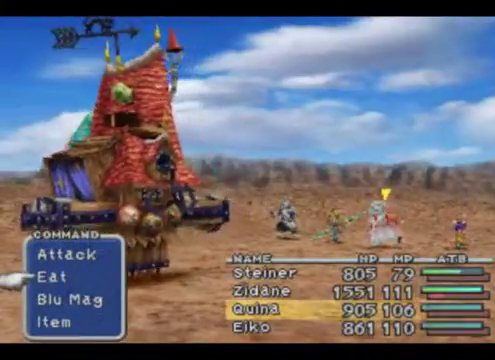
{"buttons": [], "left_stick": "center", "events": []}
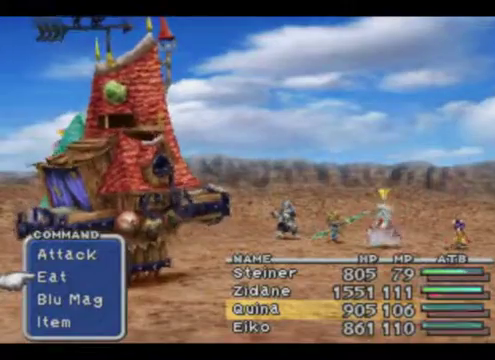
{"buttons": [], "left_stick": "center", "events": []}
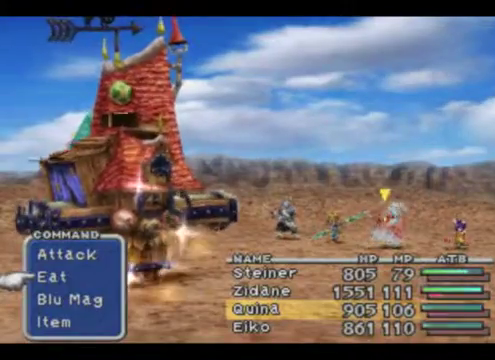
{"buttons": [], "left_stick": "center", "events": []}
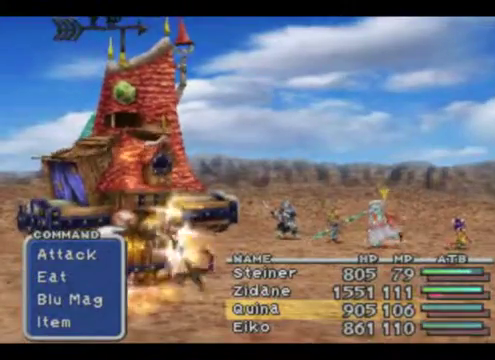
{"buttons": [], "left_stick": "center", "events": [[200, "A", "down"], [333, "A", "up"]]}